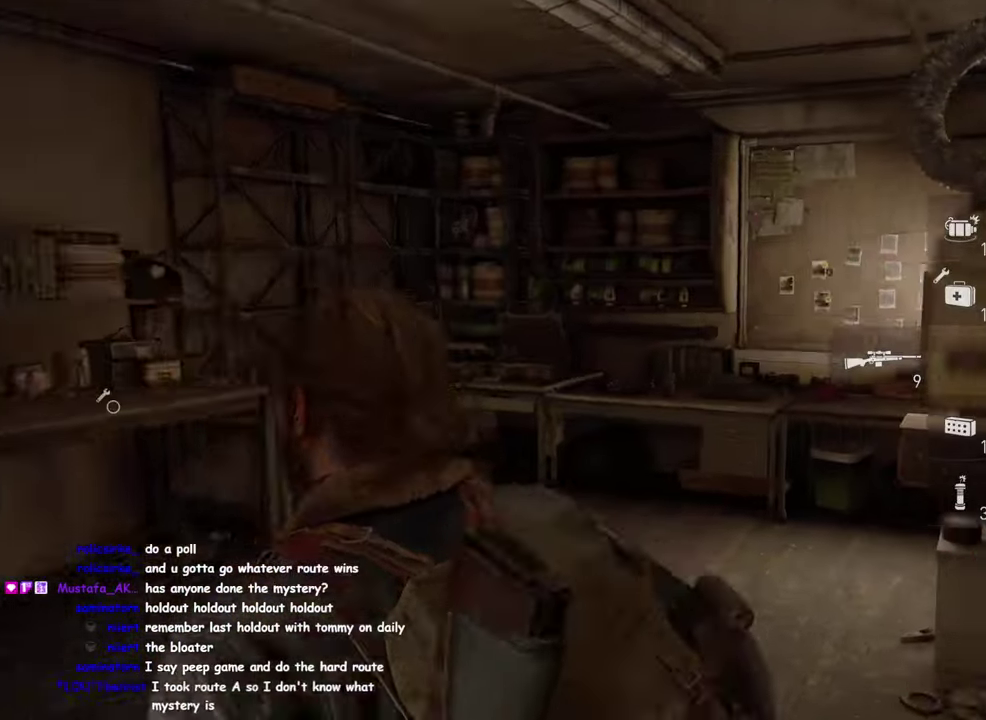
Gameplay with a controller (PlayStation layout); each line is a JSON object with the inputs held at the frame after it. "events" lists button and stick changes between this image and that frame as [ms after this image, input, new state], when the widget could be followed in between. This document gives stick clicks only as held states, not as events. Not read: R1.
{"buttons": ["R2"], "left_stick": "left", "right_stick": "center", "events": [[16, "right_stick", "down-right"], [66, "L2", "up"], [183, "left_stick", "up-left"], [350, "right_stick", "up-left"], [400, "right_stick", "down-right"], [466, "right_stick", "center"], [500, "R2", "down"], [500, "left_stick", "left"]]}
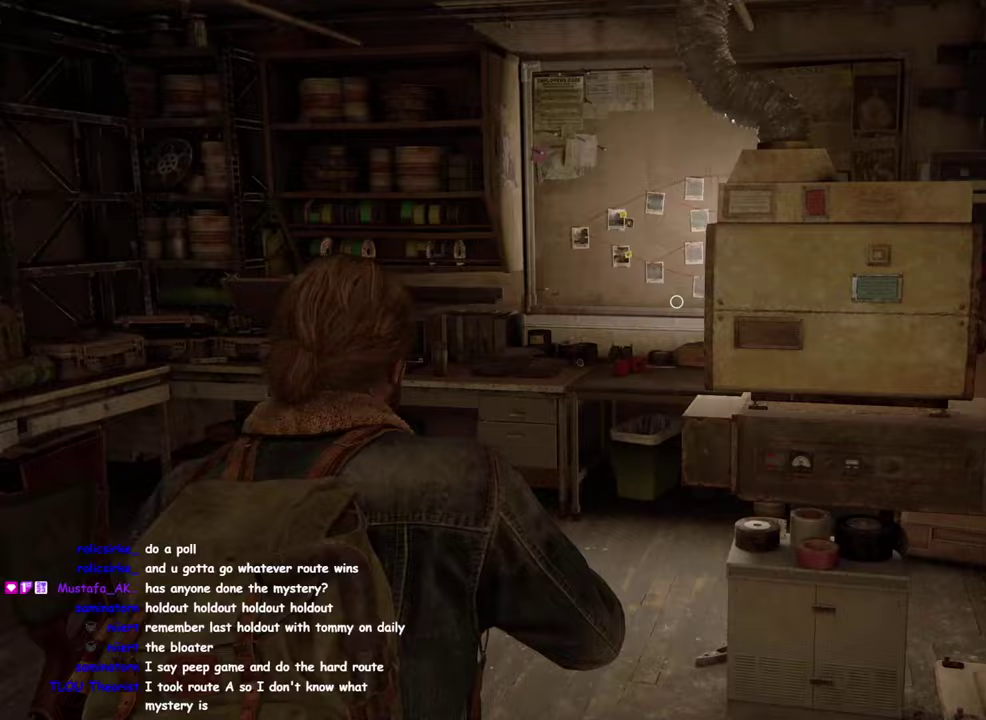
{"buttons": ["R2"], "left_stick": "down-left", "right_stick": "center", "events": [[100, "left_stick", "down-left"], [133, "R2", "up"], [150, "left_stick", "center"], [233, "R2", "down"], [350, "R2", "up"], [433, "R2", "down"], [450, "left_stick", "down-left"]]}
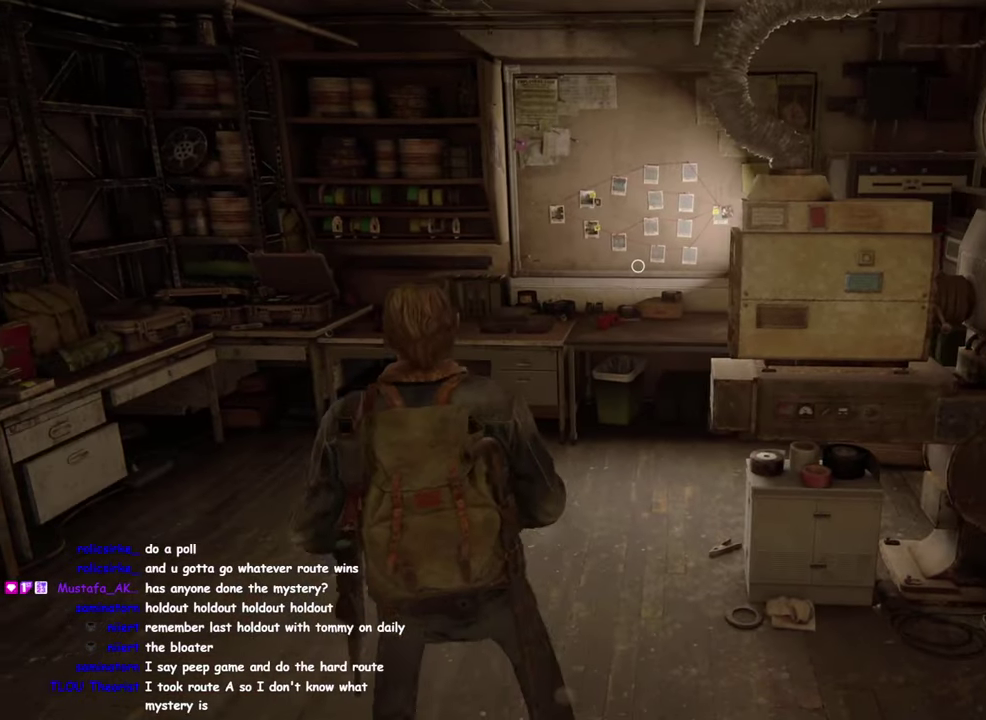
{"buttons": [], "left_stick": "center", "right_stick": "center", "events": [[17, "left_stick", "left"], [67, "R2", "up"], [67, "right_stick", "down-left"], [100, "left_stick", "center"], [167, "right_stick", "center"], [250, "DPAD_LEFT", "down"], [367, "DPAD_LEFT", "up"]]}
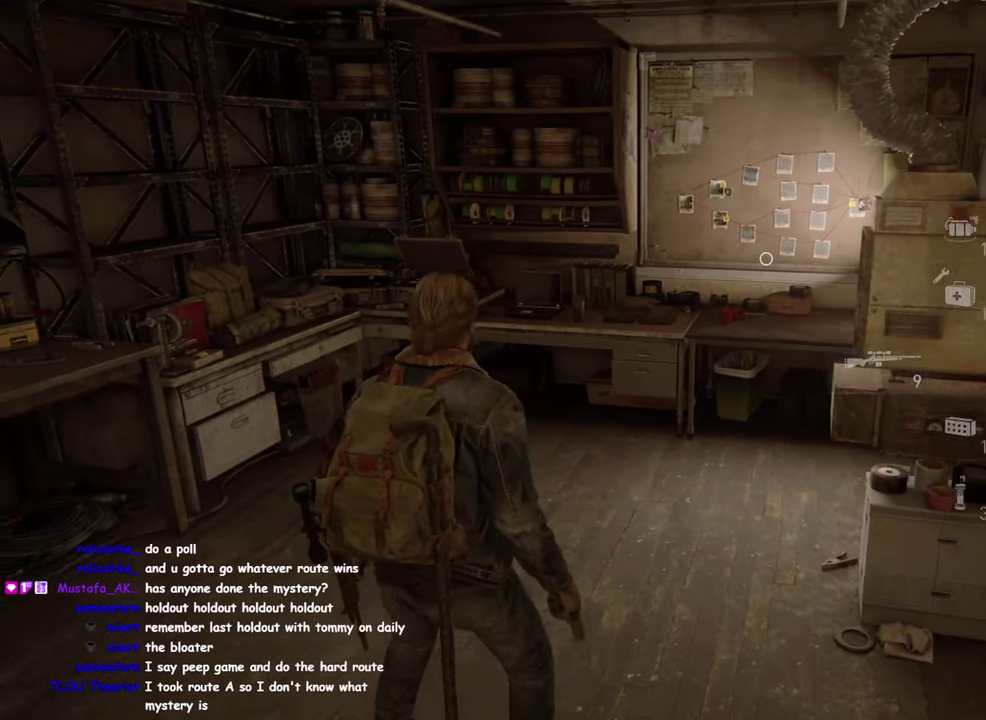
{"buttons": ["L2"], "left_stick": "center", "right_stick": "center", "events": [[350, "L2", "down"]]}
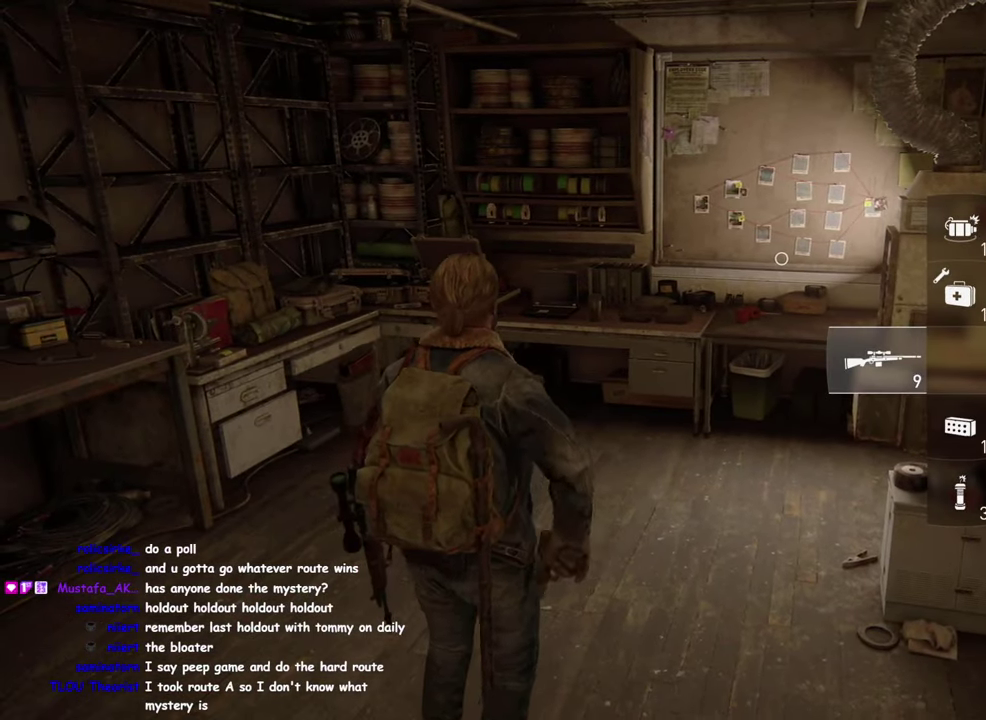
{"buttons": ["L2"], "left_stick": "center", "right_stick": "center", "events": []}
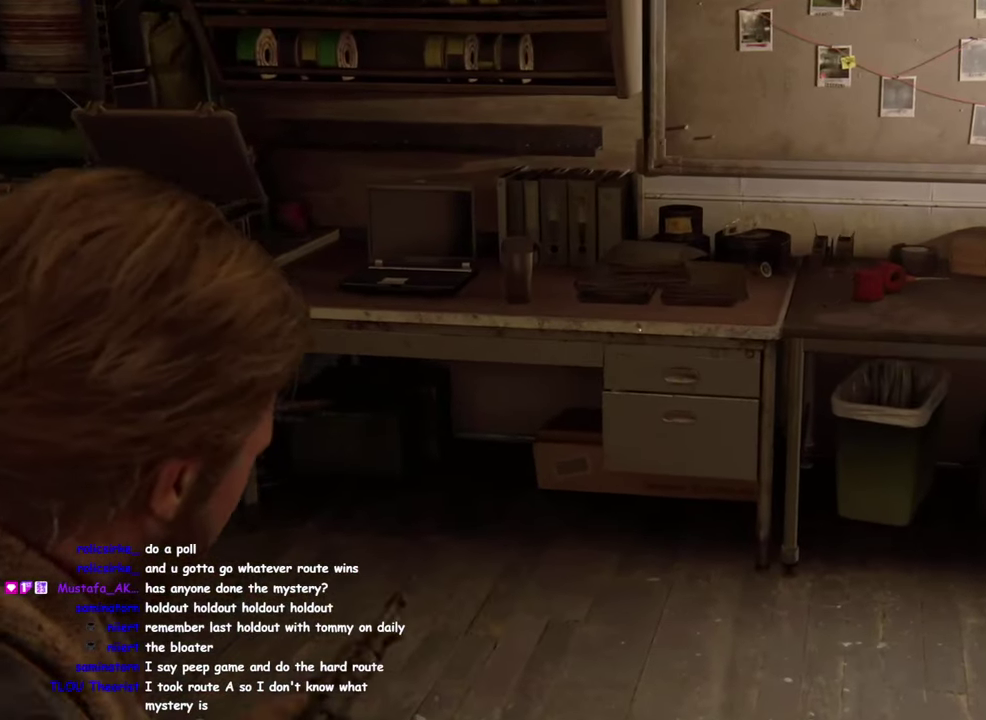
{"buttons": [], "left_stick": "center", "right_stick": "center", "events": [[17, "L2", "up"], [283, "R2", "down"], [417, "R2", "up"]]}
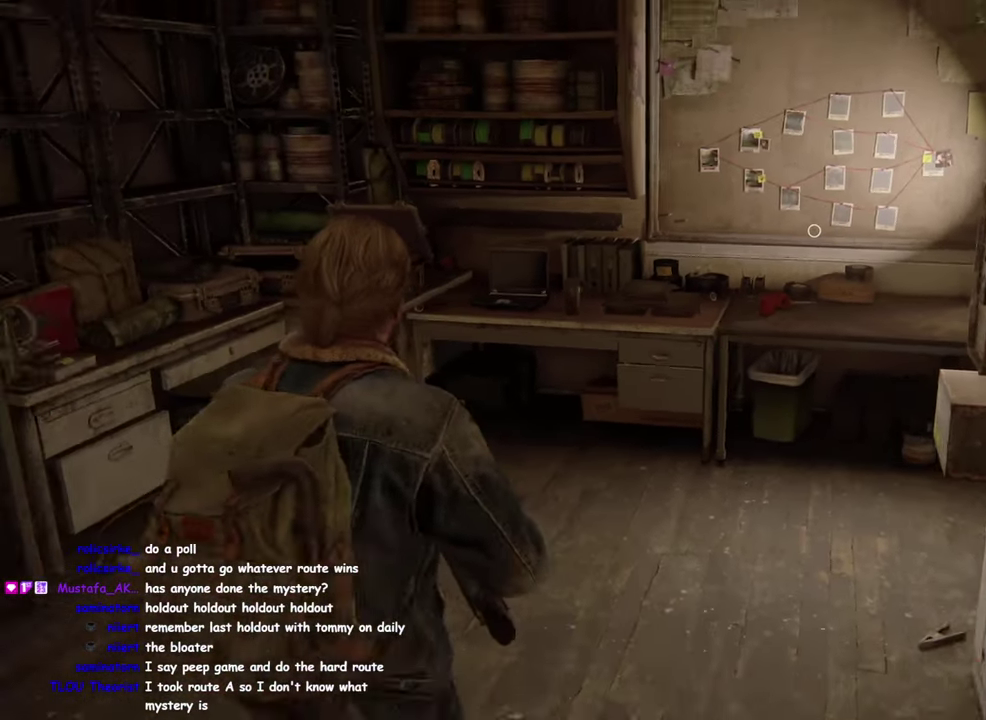
{"buttons": ["R2"], "left_stick": "center", "right_stick": "center", "events": [[17, "R2", "down"], [150, "R2", "up"], [150, "right_stick", "down-left"], [233, "R2", "down"], [250, "right_stick", "center"], [350, "R2", "up"], [450, "R2", "down"]]}
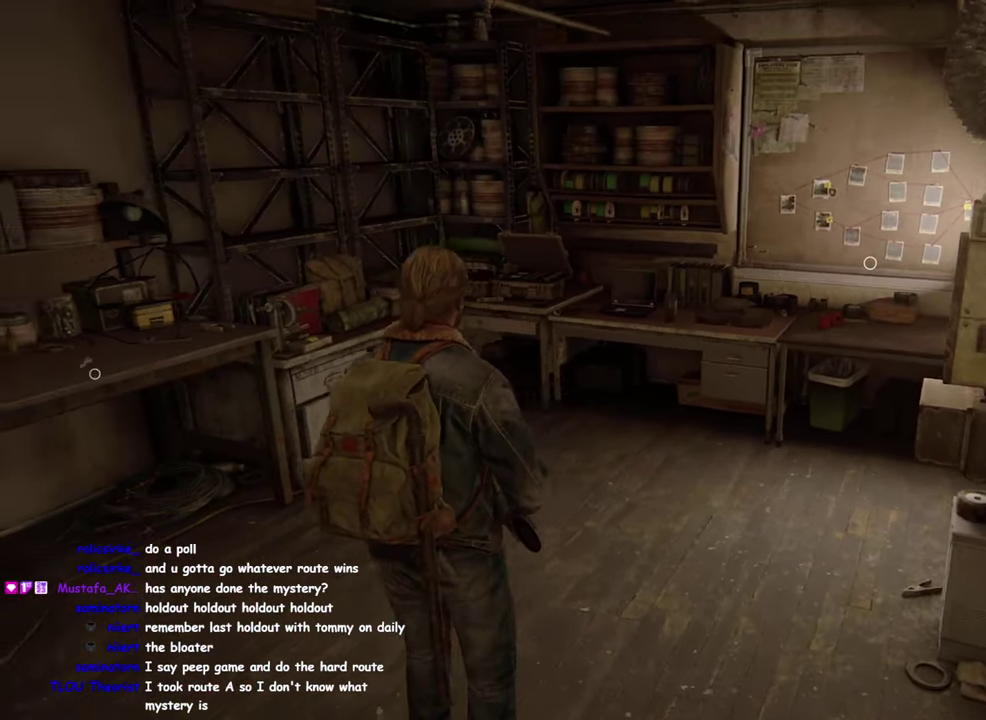
{"buttons": [], "left_stick": "center", "right_stick": "left", "events": [[50, "DPAD_RIGHT", "down"], [67, "R2", "up"], [183, "DPAD_RIGHT", "up"], [317, "right_stick", "left"]]}
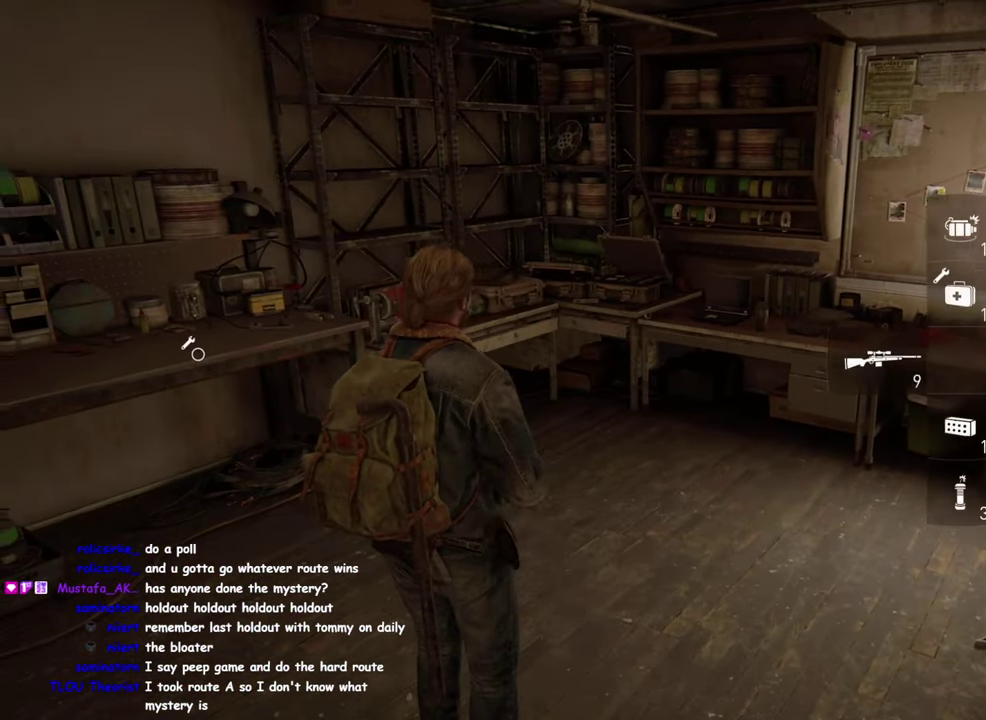
{"buttons": ["TRIANGLE"], "left_stick": "up-left", "right_stick": "center", "events": [[17, "left_stick", "up-left"], [133, "right_stick", "center"], [500, "TRIANGLE", "down"]]}
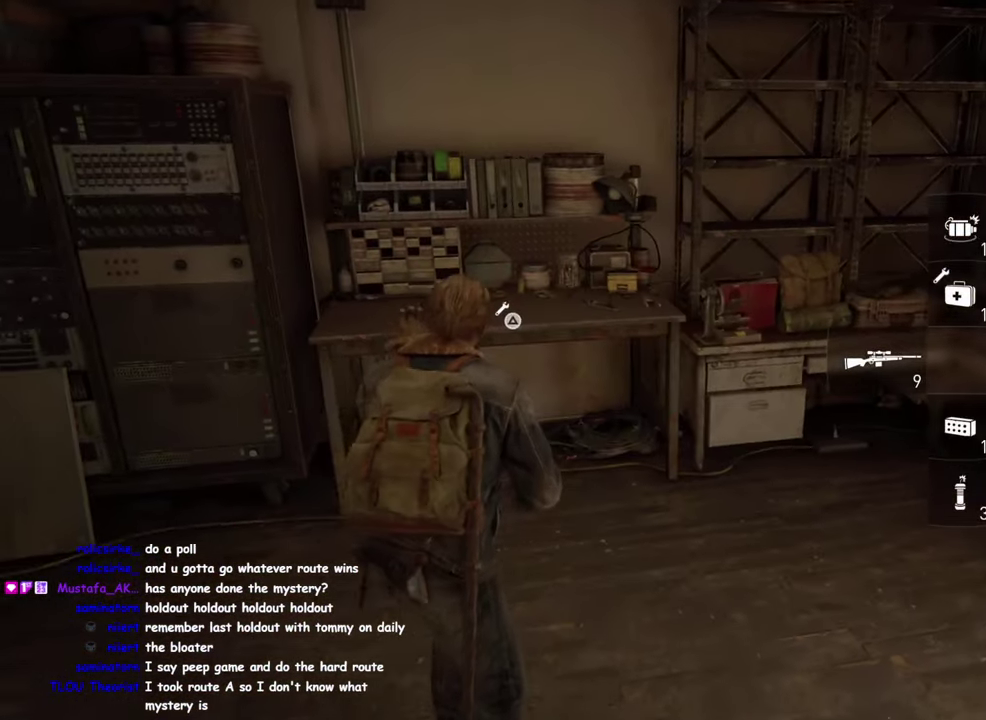
{"buttons": [], "left_stick": "center", "right_stick": "center", "events": [[217, "left_stick", "center"], [317, "TRIANGLE", "up"]]}